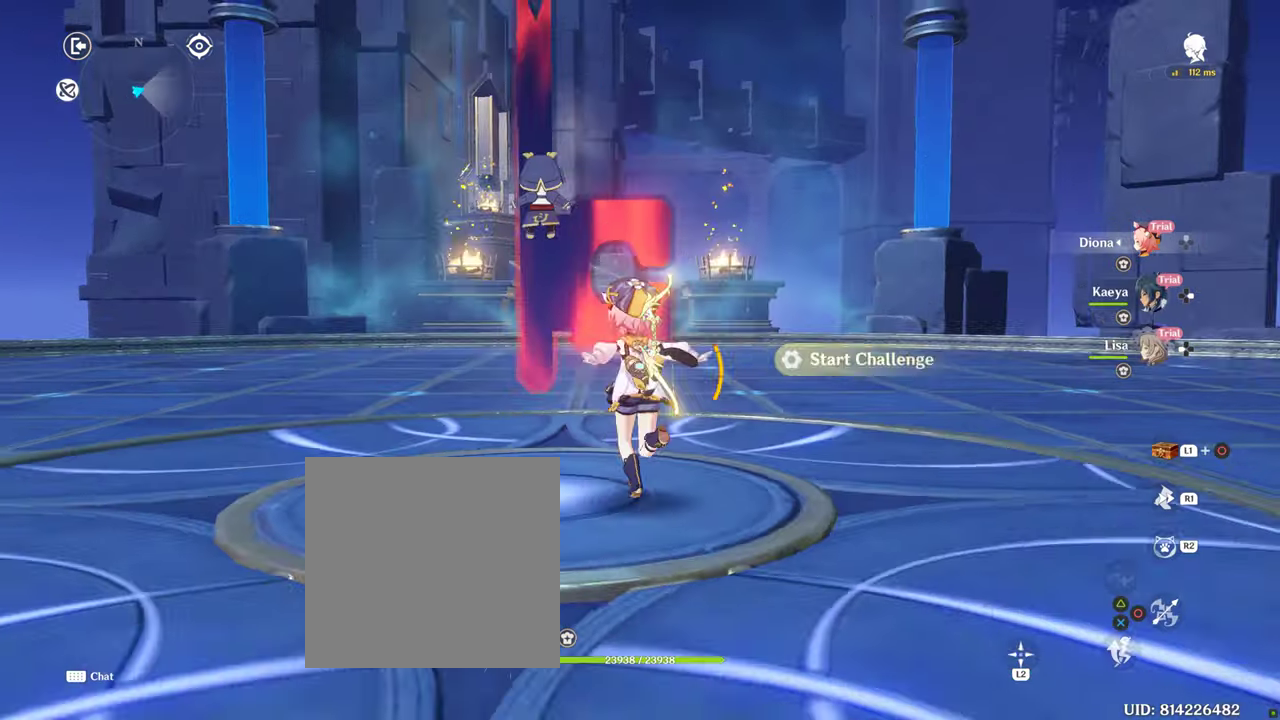
Gameplay with a controller (PlayStation layout); each line is a JSON object with the inputs held at the frame after it. "events" lists button and stick changes between this image and that frame as [ms after this image, input, new state], when the widget could be followed in between. Not read: L3 R3.
{"buttons": [], "left_stick": "up", "right_stick": "center", "events": []}
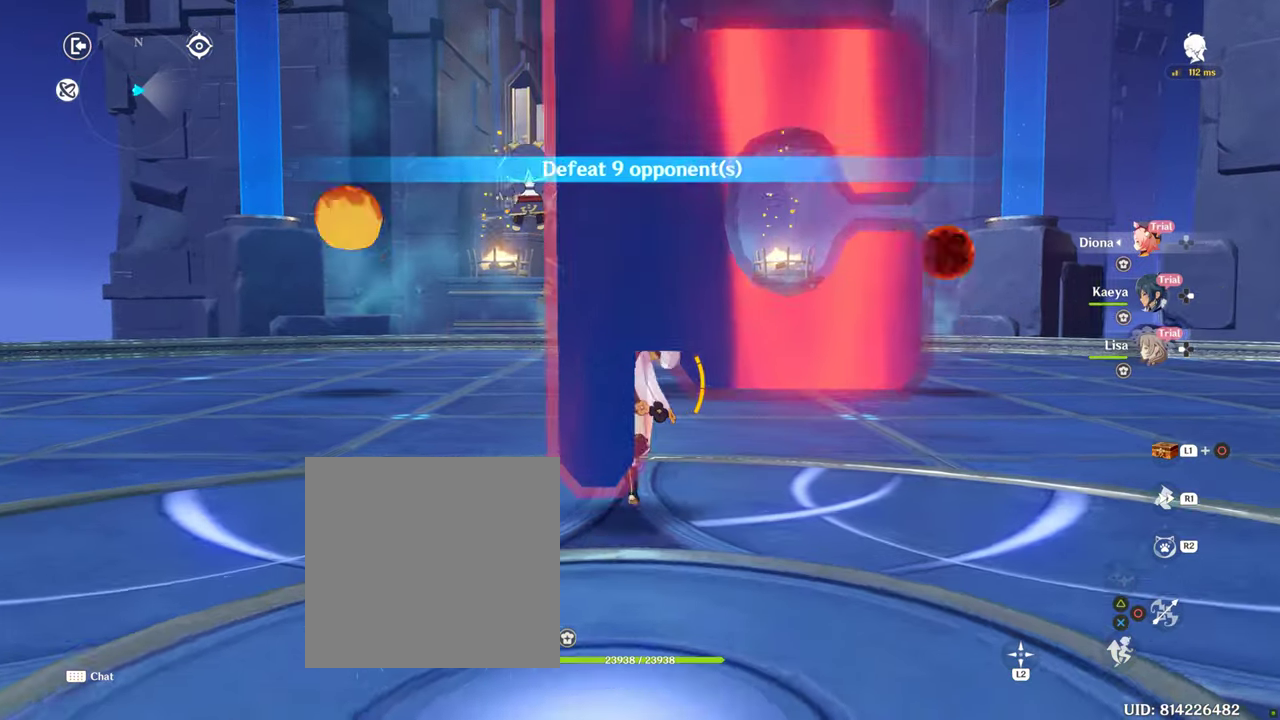
{"buttons": [], "left_stick": "up", "right_stick": "center", "events": [[167, "right_stick", "down-left"], [300, "R1", "down"], [300, "right_stick", "center"], [400, "R1", "up"]]}
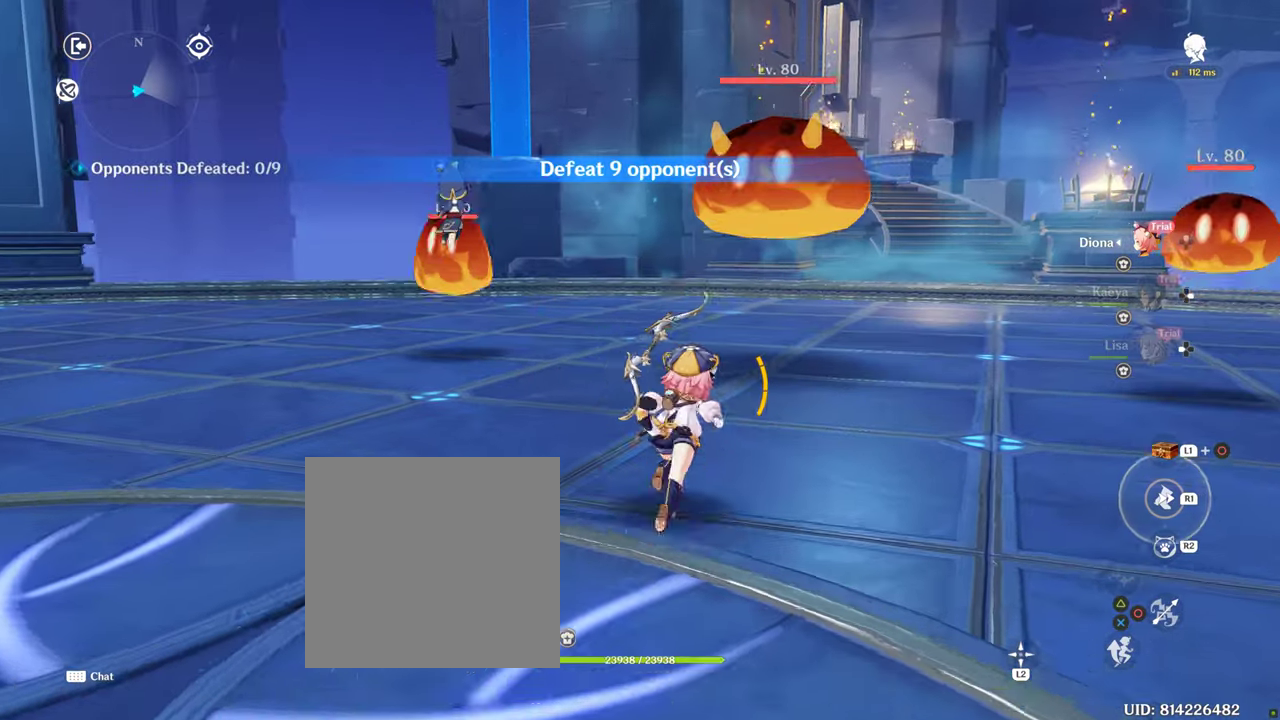
{"buttons": ["R2"], "left_stick": "up", "right_stick": "center", "events": [[134, "right_stick", "down-left"], [300, "right_stick", "center"], [367, "R2", "down"]]}
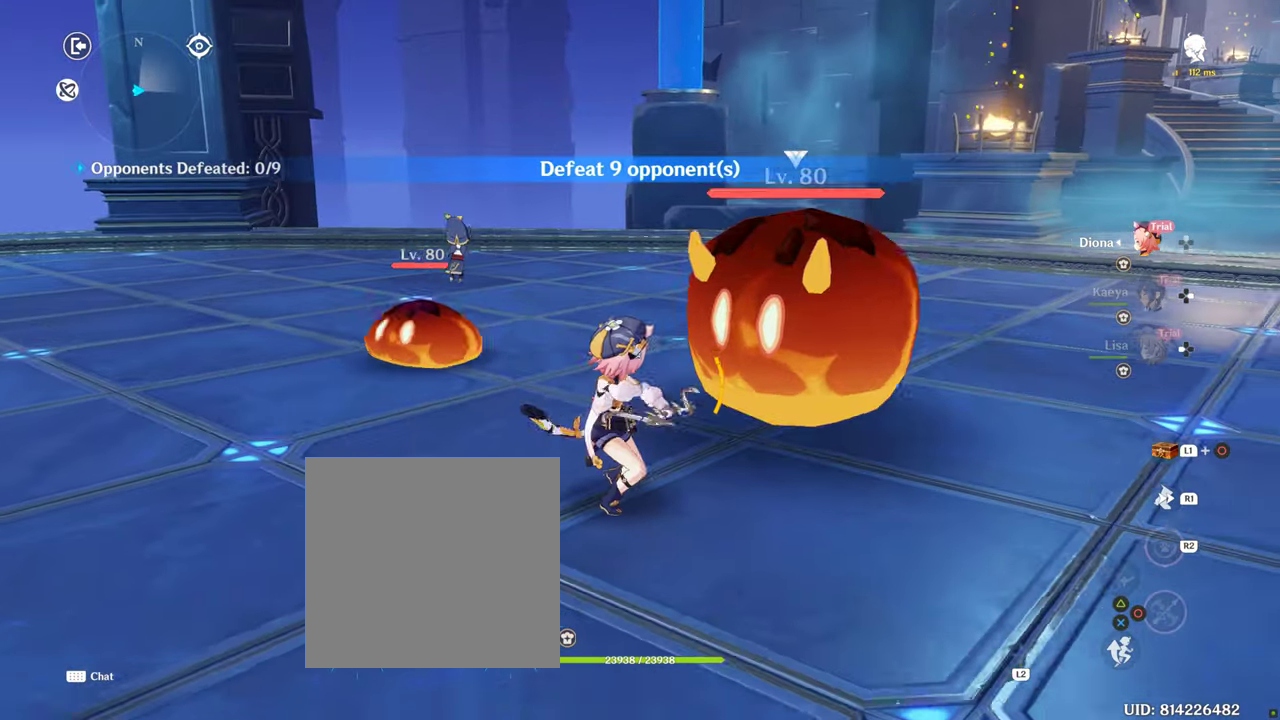
{"buttons": ["R2"], "left_stick": "up-right", "right_stick": "center", "events": [[34, "left_stick", "up-right"]]}
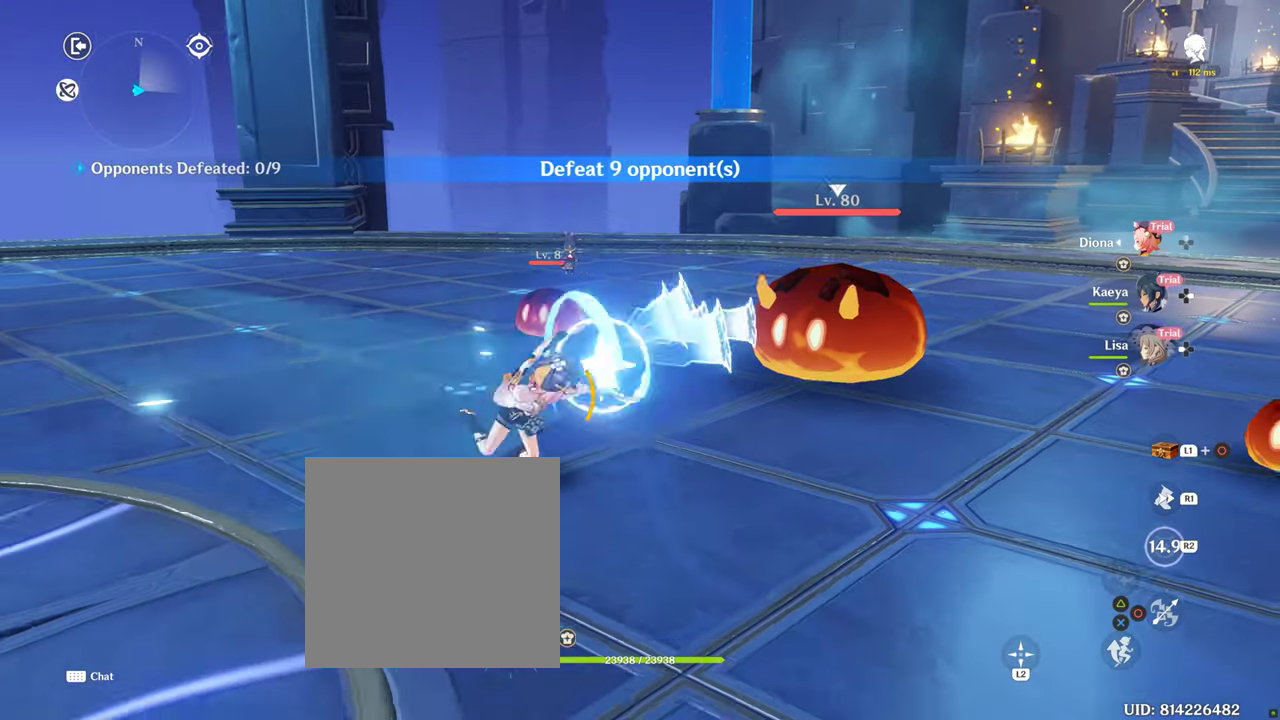
{"buttons": [], "left_stick": "up-right", "right_stick": "center", "events": [[367, "right_stick", "down"], [467, "R2", "up"], [500, "right_stick", "center"]]}
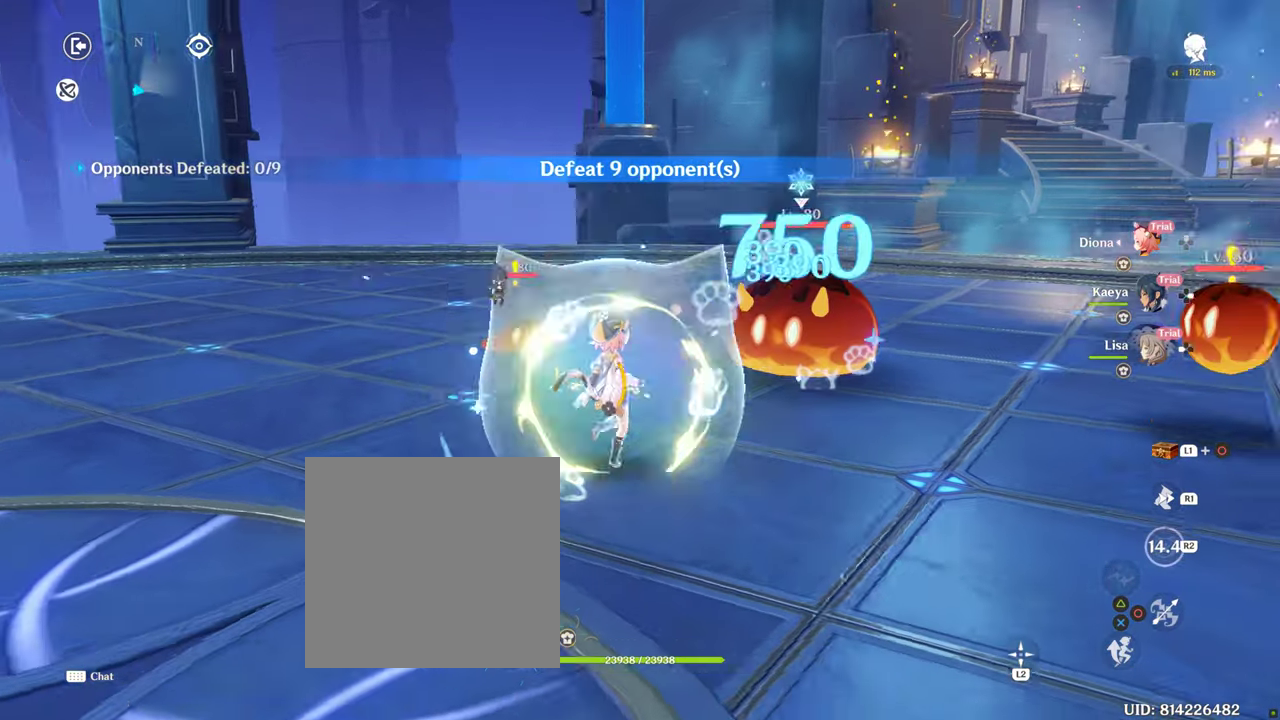
{"buttons": ["CIRCLE"], "left_stick": "right", "right_stick": "center", "events": [[184, "CIRCLE", "down"], [234, "CIRCLE", "up"], [334, "CIRCLE", "down"], [500, "left_stick", "right"]]}
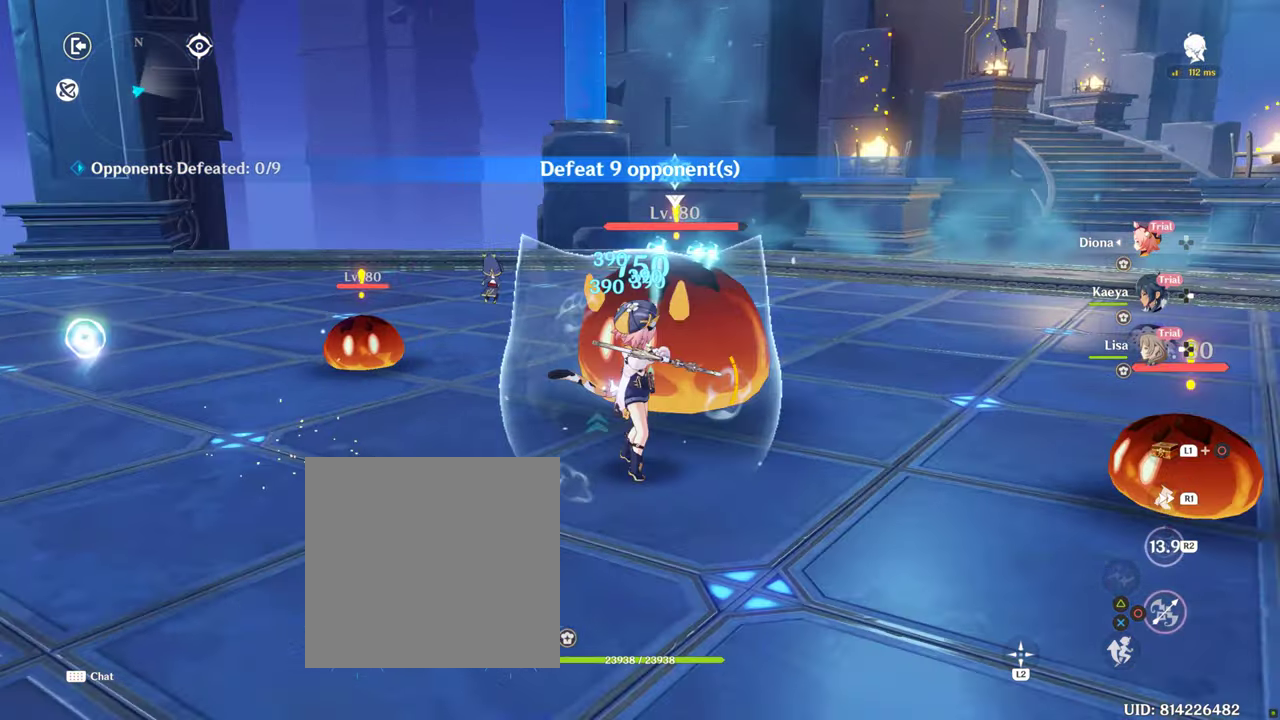
{"buttons": ["CIRCLE"], "left_stick": "right", "right_stick": "center", "events": [[200, "CIRCLE", "up"], [300, "CIRCLE", "down"]]}
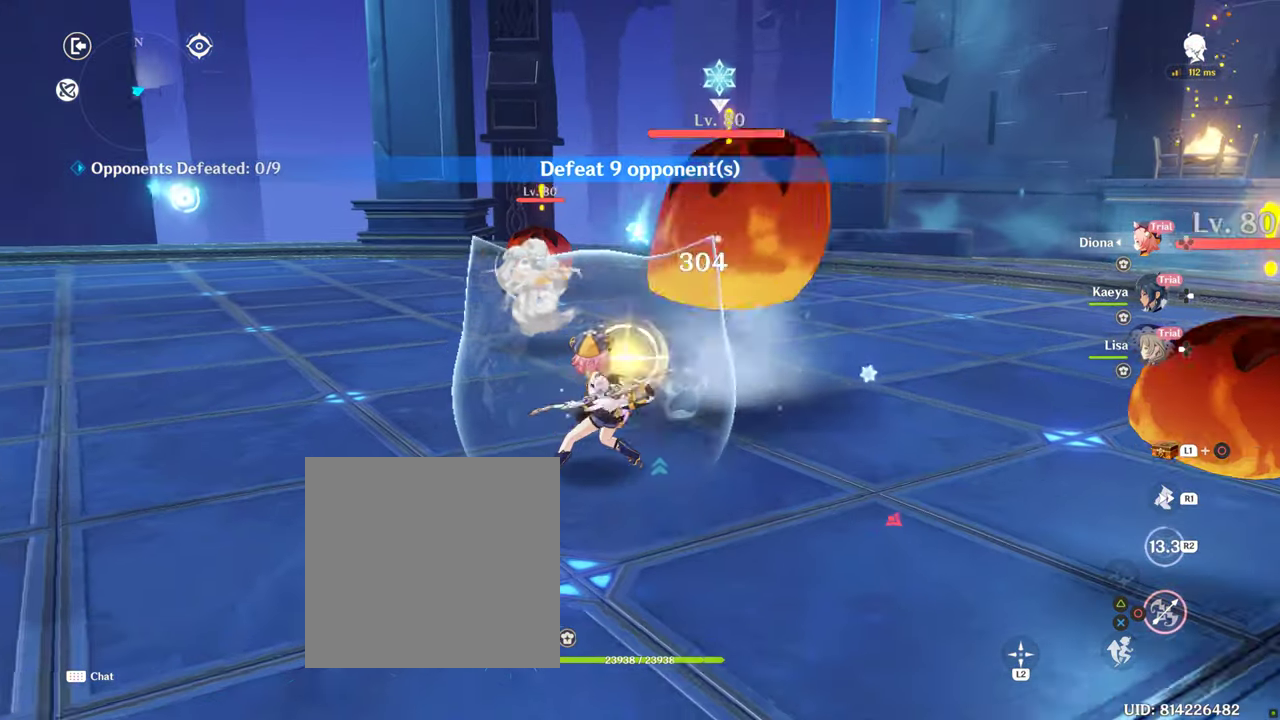
{"buttons": ["CIRCLE"], "left_stick": "right", "right_stick": "center", "events": []}
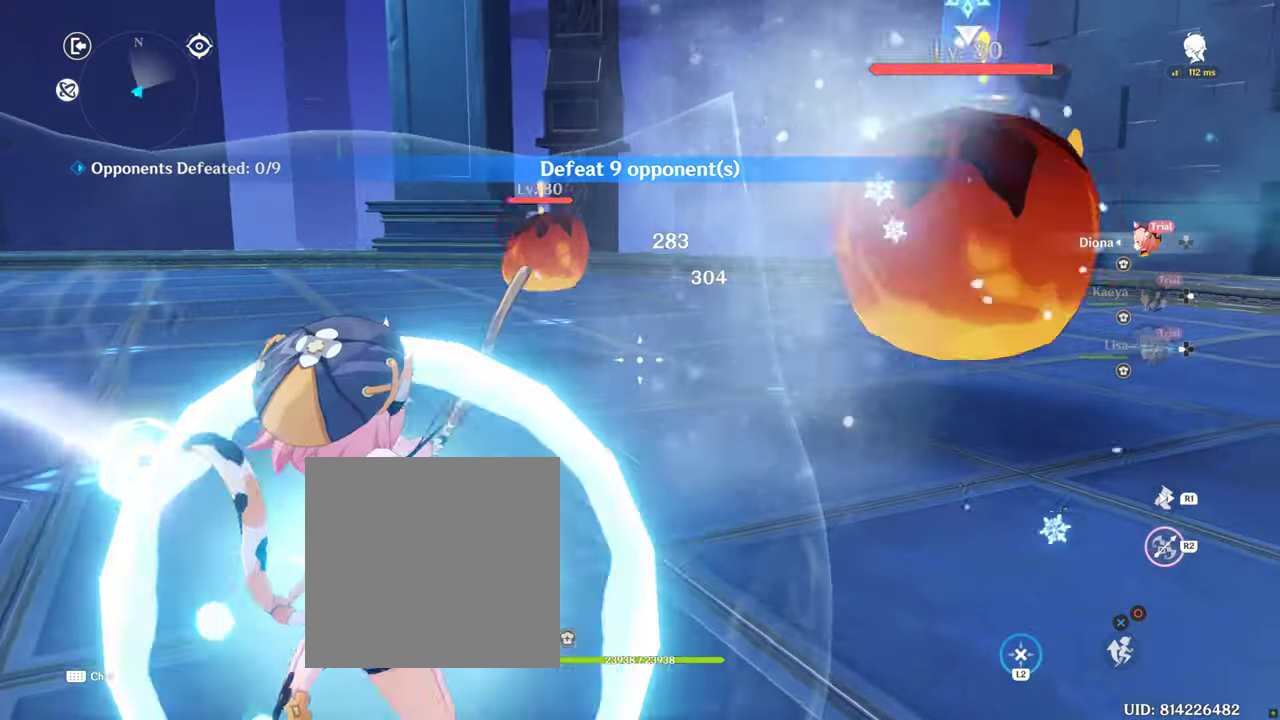
{"buttons": [], "left_stick": "right", "right_stick": "center", "events": [[500, "CIRCLE", "up"]]}
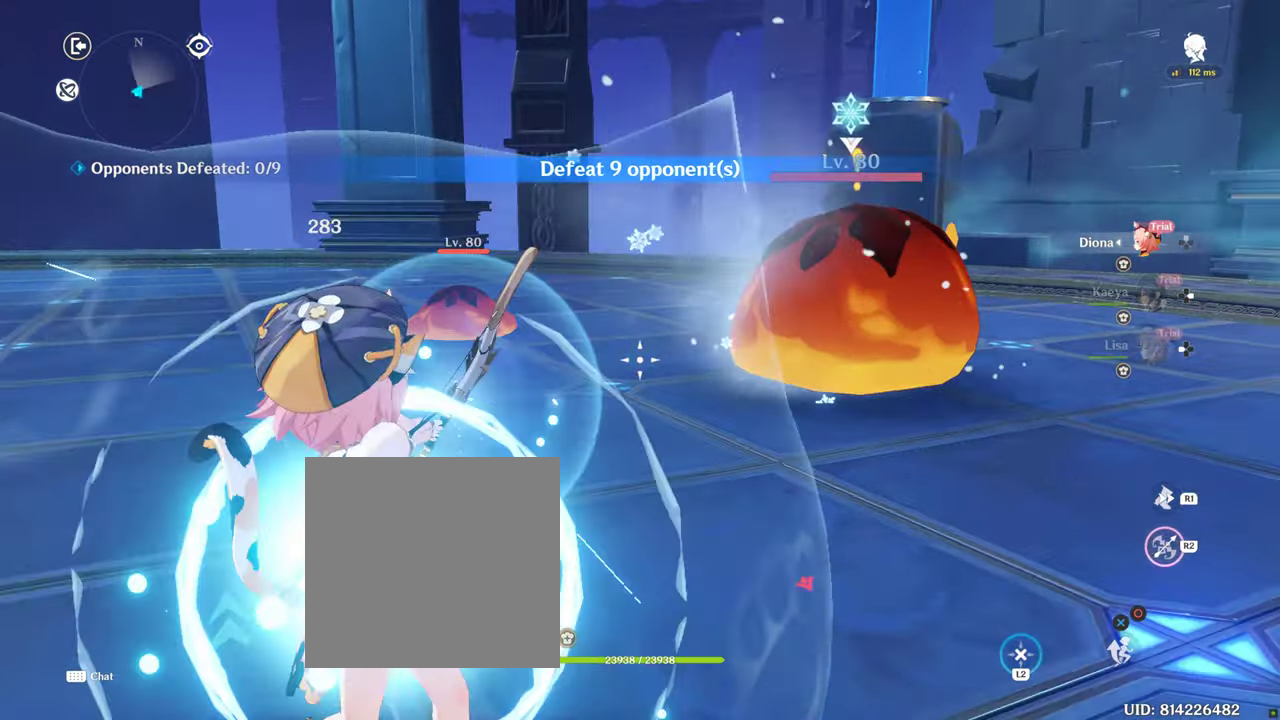
{"buttons": [], "left_stick": "up-right", "right_stick": "center", "events": [[100, "CIRCLE", "down"], [183, "CIRCLE", "up"], [300, "left_stick", "up-right"], [350, "CIRCLE", "down"], [400, "CIRCLE", "up"]]}
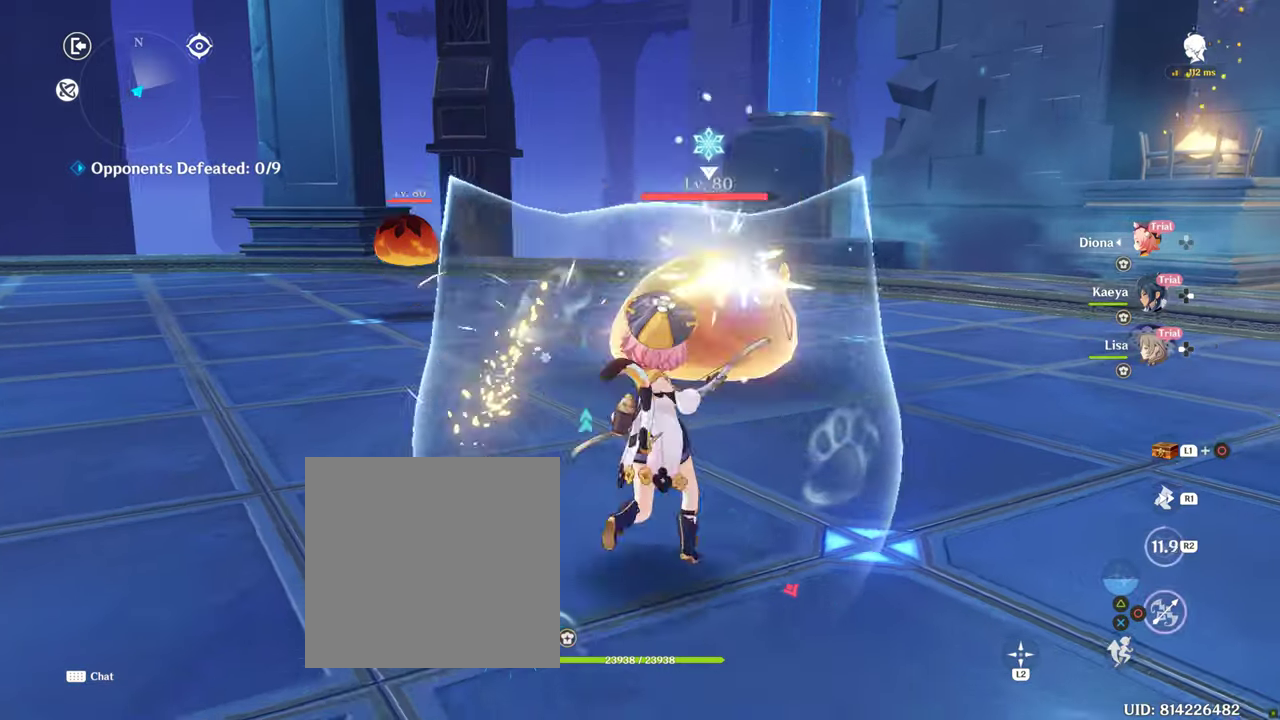
{"buttons": ["CIRCLE"], "left_stick": "up-right", "right_stick": "center", "events": [[16, "CIRCLE", "down"], [66, "CIRCLE", "up"], [200, "CIRCLE", "down"], [250, "CIRCLE", "up"], [333, "CIRCLE", "down"], [400, "CIRCLE", "up"], [500, "CIRCLE", "down"]]}
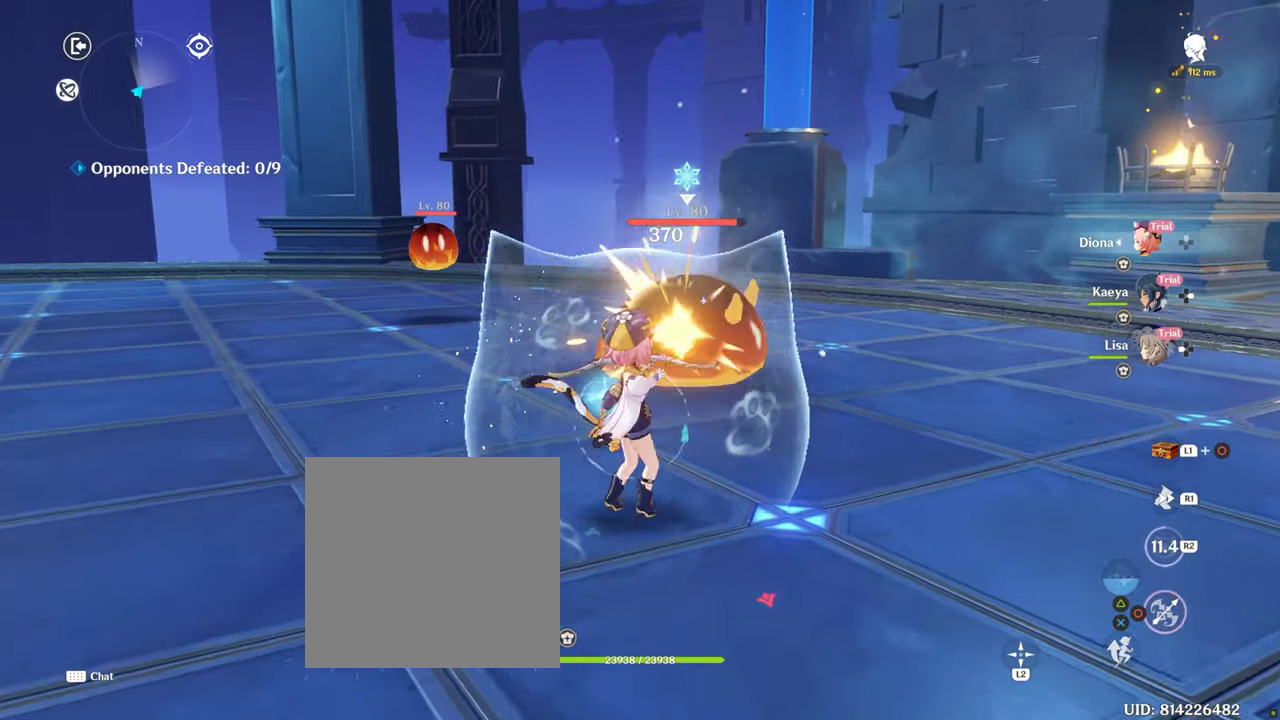
{"buttons": [], "left_stick": "right", "right_stick": "left", "events": [[66, "CIRCLE", "up"], [100, "left_stick", "right"], [300, "R1", "down"], [366, "right_stick", "left"], [400, "R1", "up"]]}
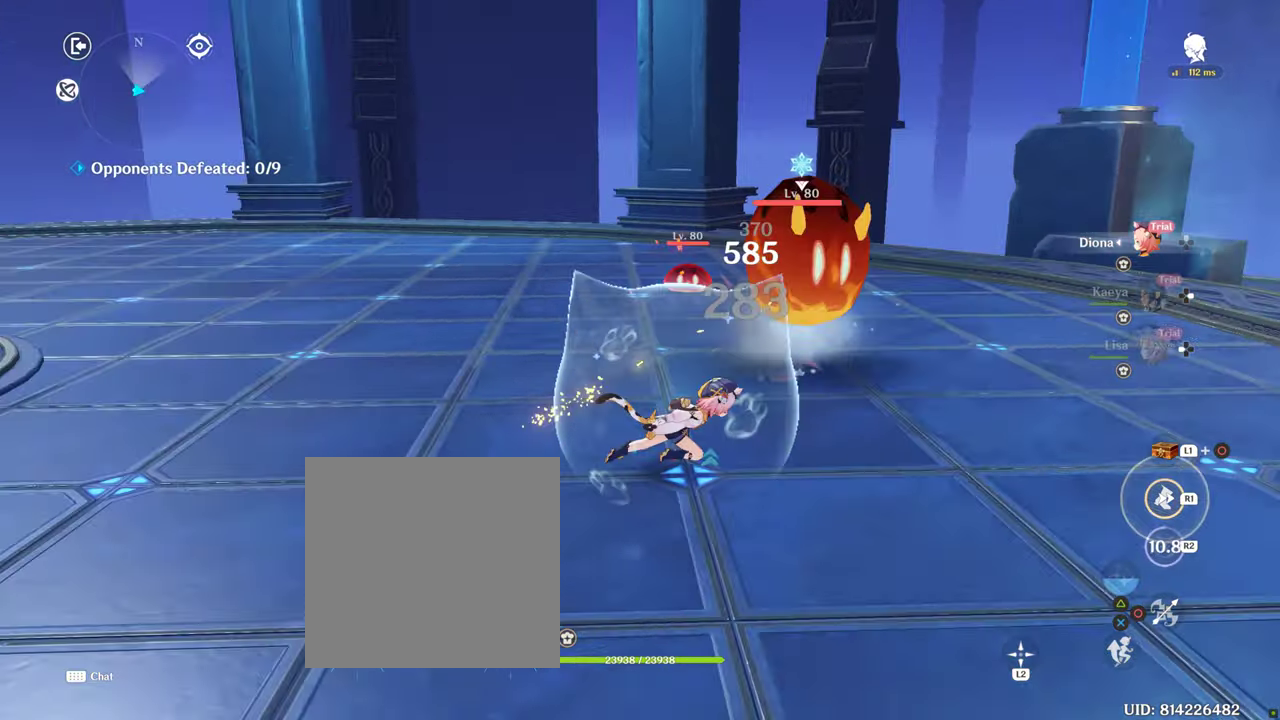
{"buttons": [], "left_stick": "center", "right_stick": "center", "events": [[250, "left_stick", "up"], [316, "left_stick", "center"], [483, "right_stick", "center"]]}
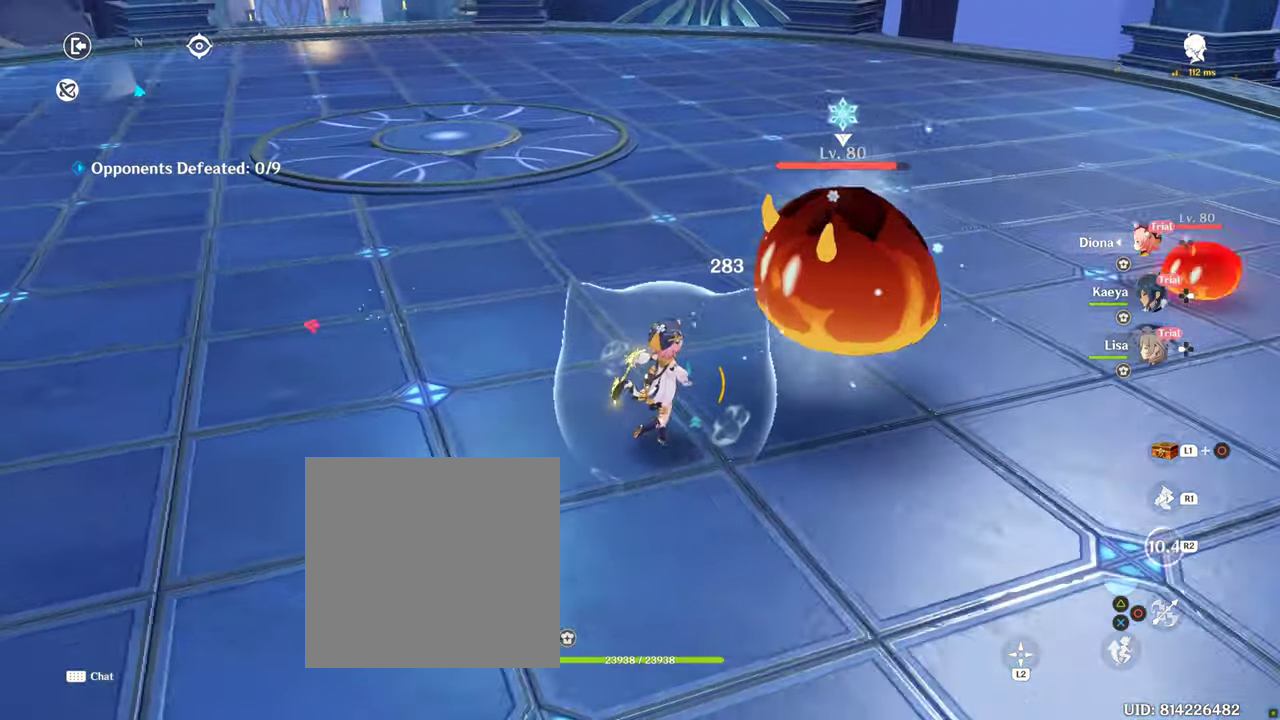
{"buttons": ["R2"], "left_stick": "down-right", "right_stick": "center", "events": [[50, "right_stick", "left"], [200, "right_stick", "center"], [266, "R2", "down"], [266, "left_stick", "down-right"], [400, "R2", "up"], [500, "R2", "down"]]}
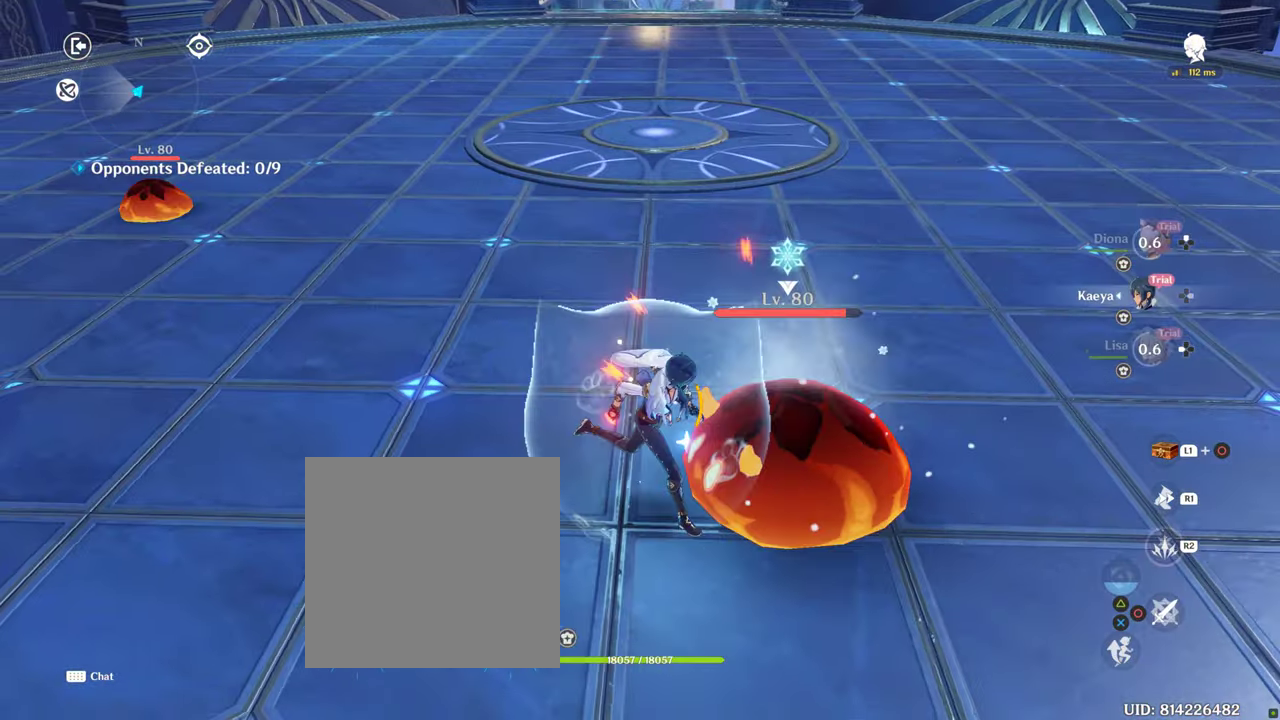
{"buttons": ["R2"], "left_stick": "right", "right_stick": "center", "events": [[133, "R2", "up"], [233, "R2", "down"], [366, "left_stick", "right"], [416, "R2", "up"], [500, "R2", "down"]]}
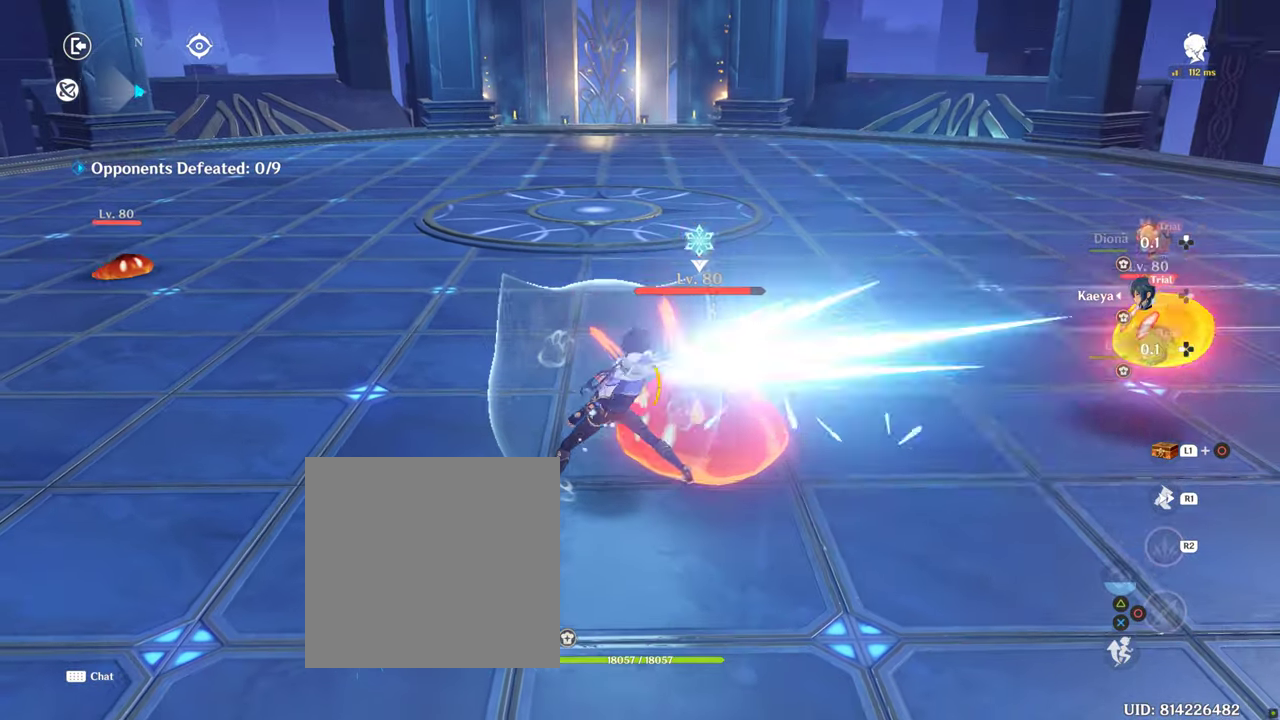
{"buttons": ["DPAD_LEFT"], "left_stick": "center", "right_stick": "center", "events": [[133, "R2", "up"], [150, "left_stick", "up-right"], [333, "left_stick", "center"], [483, "DPAD_LEFT", "down"]]}
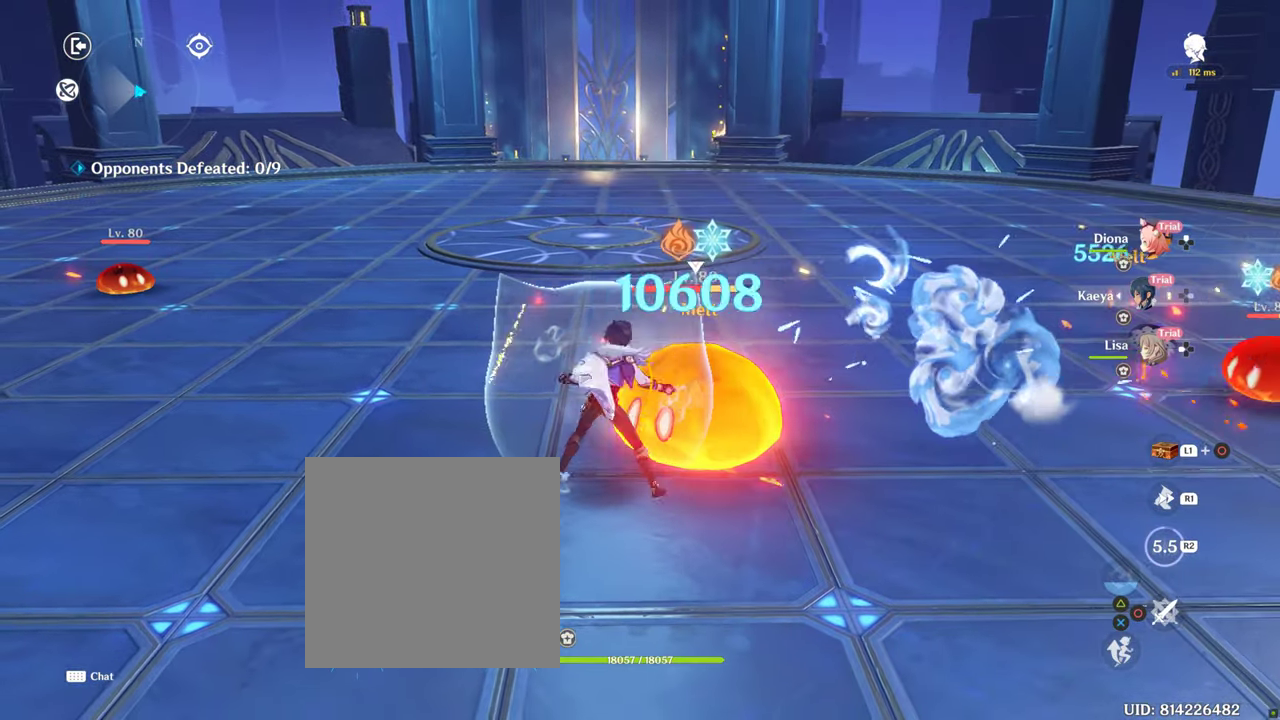
{"buttons": ["R2"], "left_stick": "center", "right_stick": "center", "events": [[450, "R2", "down"], [500, "DPAD_LEFT", "up"]]}
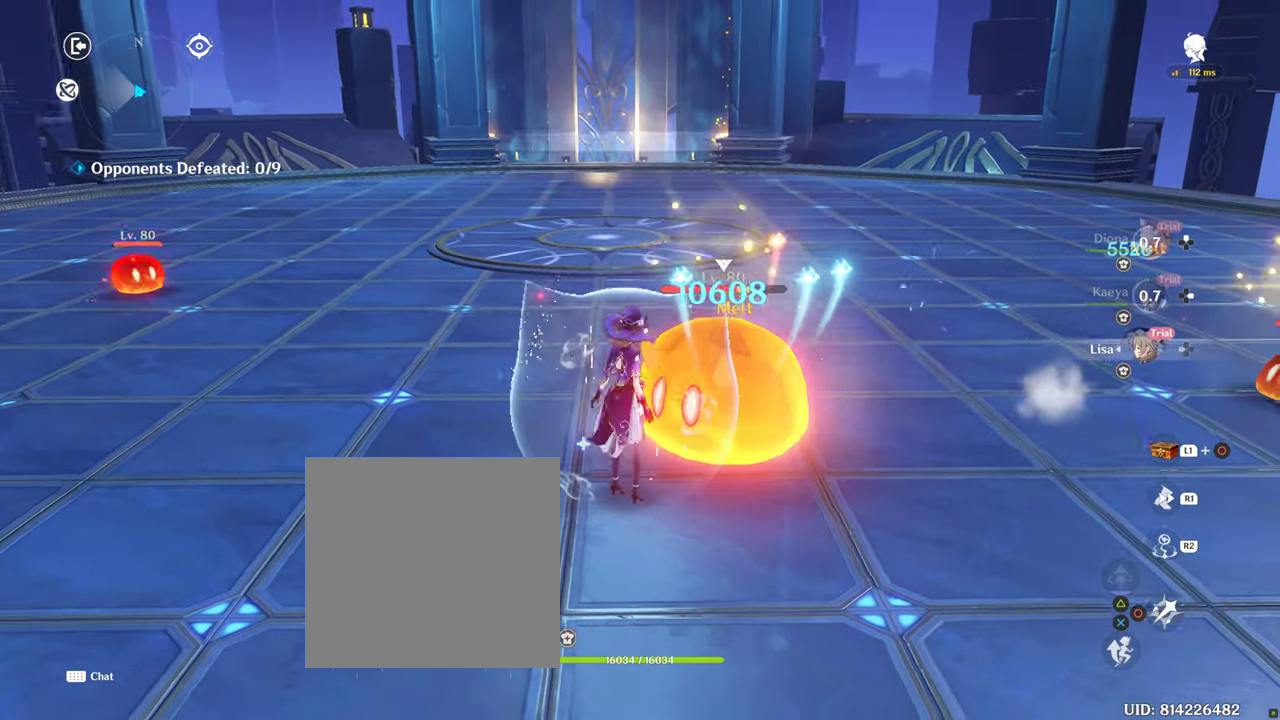
{"buttons": [], "left_stick": "center", "right_stick": "center", "events": [[116, "R2", "up"], [183, "R2", "down"], [316, "R2", "up"], [450, "CIRCLE", "down"], [500, "CIRCLE", "up"]]}
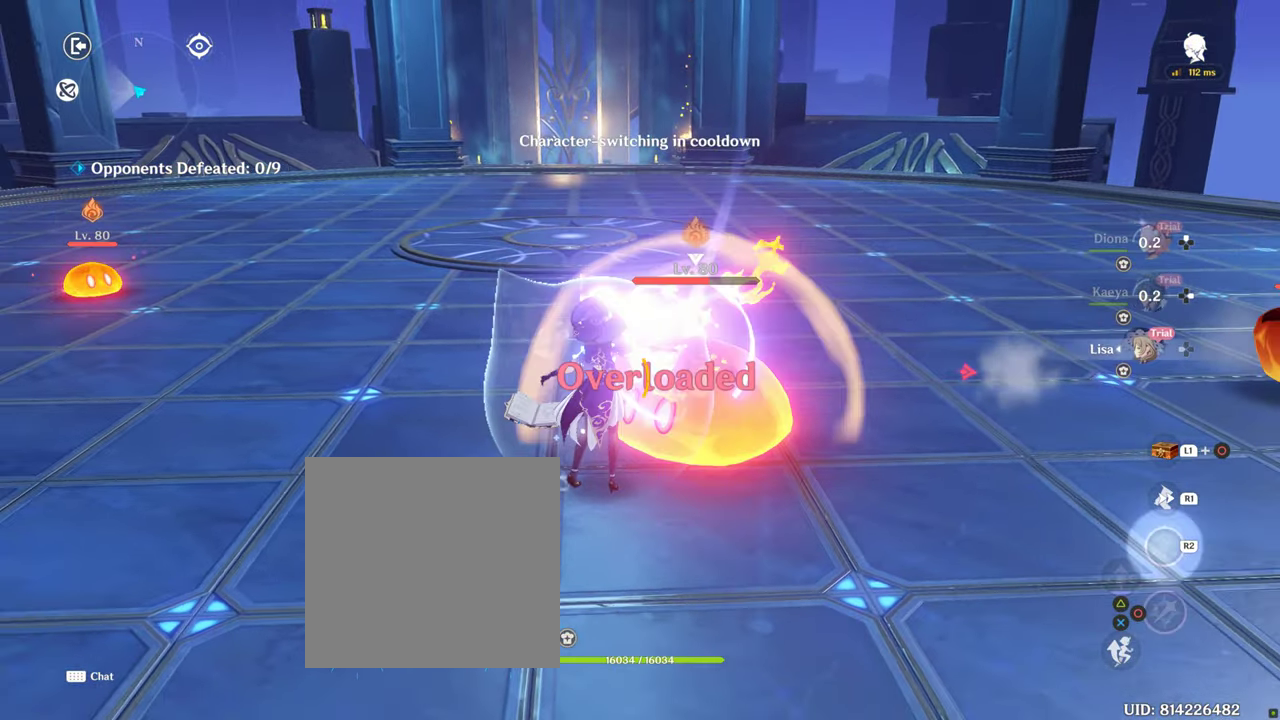
{"buttons": [], "left_stick": "center", "right_stick": "center", "events": [[116, "CIRCLE", "down"], [183, "CIRCLE", "up"], [283, "CIRCLE", "down"], [316, "CIRCLE", "up"], [433, "CIRCLE", "down"], [483, "CIRCLE", "up"]]}
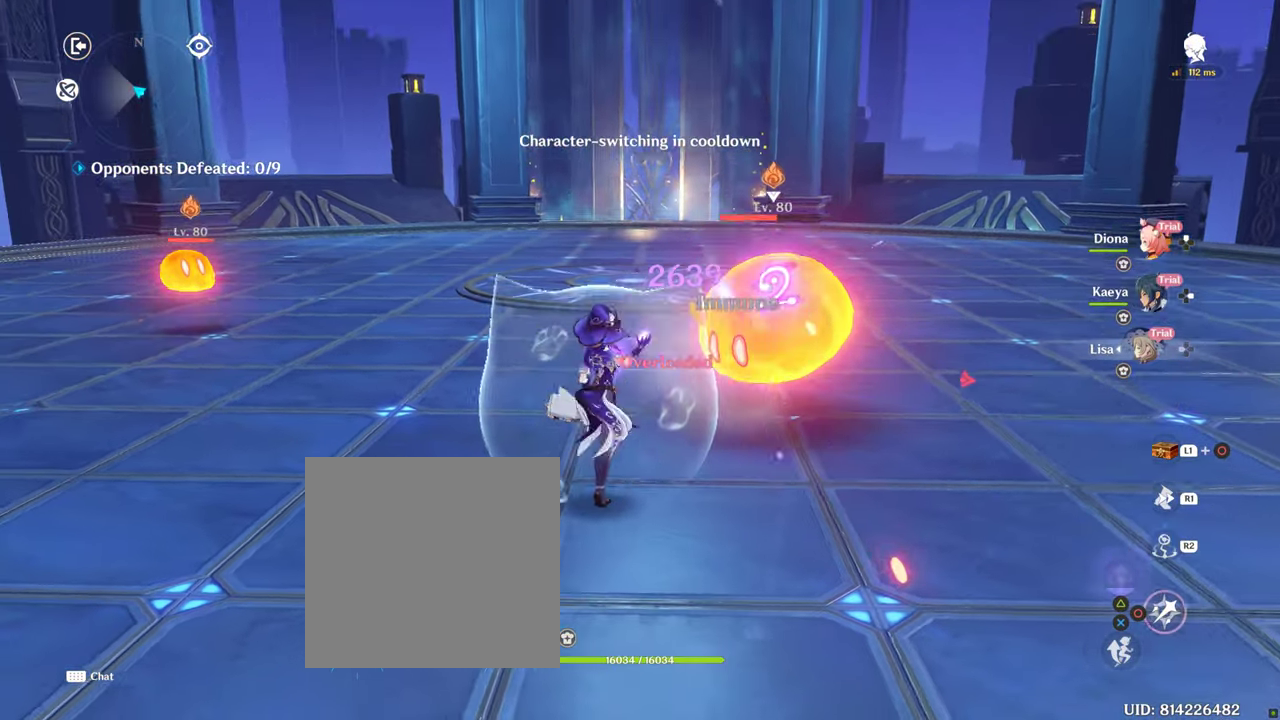
{"buttons": ["R2"], "left_stick": "right", "right_stick": "center", "events": [[83, "CIRCLE", "down"], [150, "CIRCLE", "up"], [183, "left_stick", "right"], [250, "CIRCLE", "down"], [317, "CIRCLE", "up"], [467, "R2", "down"]]}
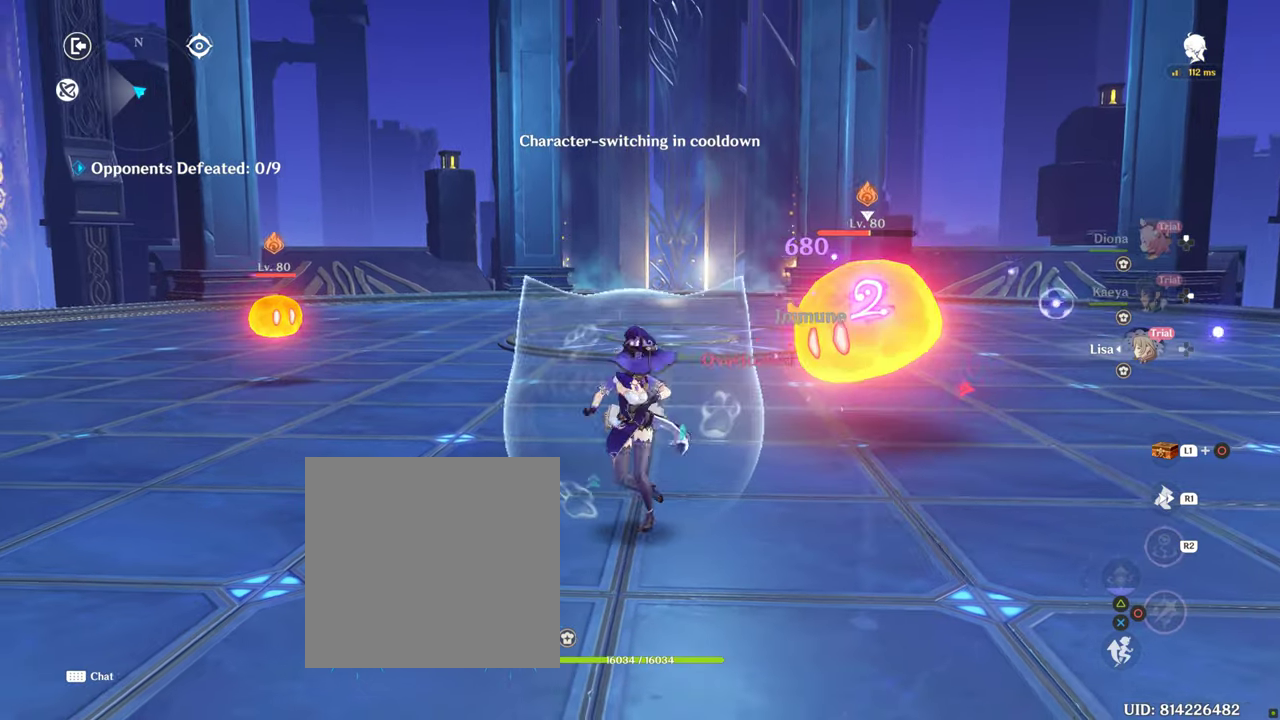
{"buttons": [], "left_stick": "right", "right_stick": "center", "events": [[83, "R2", "up"], [183, "CIRCLE", "down"], [267, "CIRCLE", "up"], [350, "CIRCLE", "down"], [450, "CIRCLE", "up"]]}
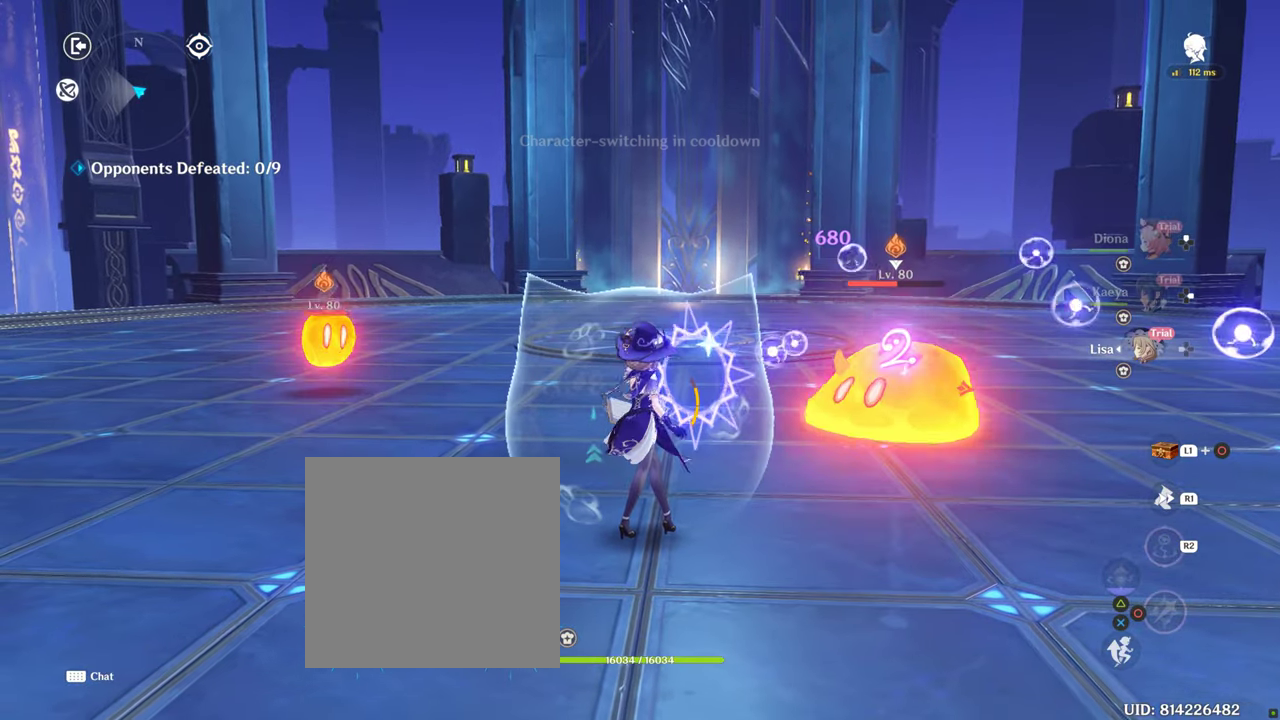
{"buttons": [], "left_stick": "right", "right_stick": "center", "events": [[50, "CIRCLE", "down"], [83, "CIRCLE", "up"], [183, "CIRCLE", "down"], [283, "CIRCLE", "up"], [367, "CIRCLE", "down"], [450, "CIRCLE", "up"]]}
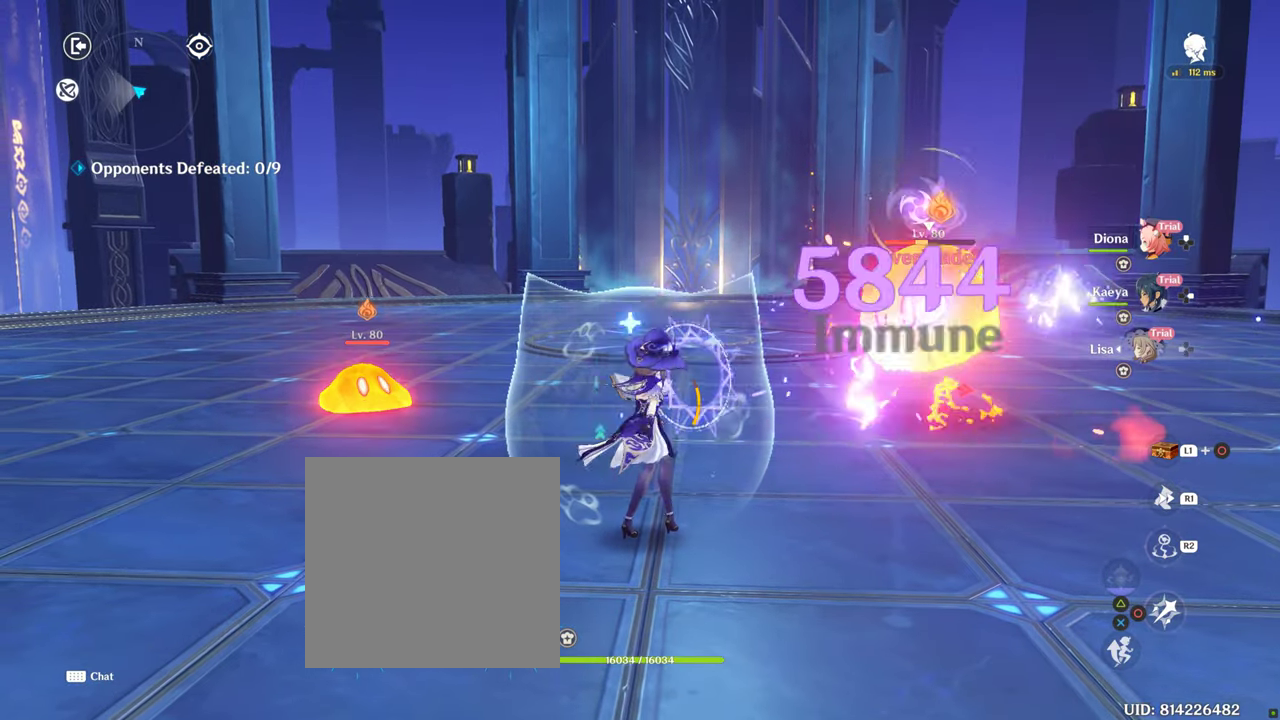
{"buttons": ["CIRCLE"], "left_stick": "right", "right_stick": "center", "events": [[50, "CIRCLE", "down"]]}
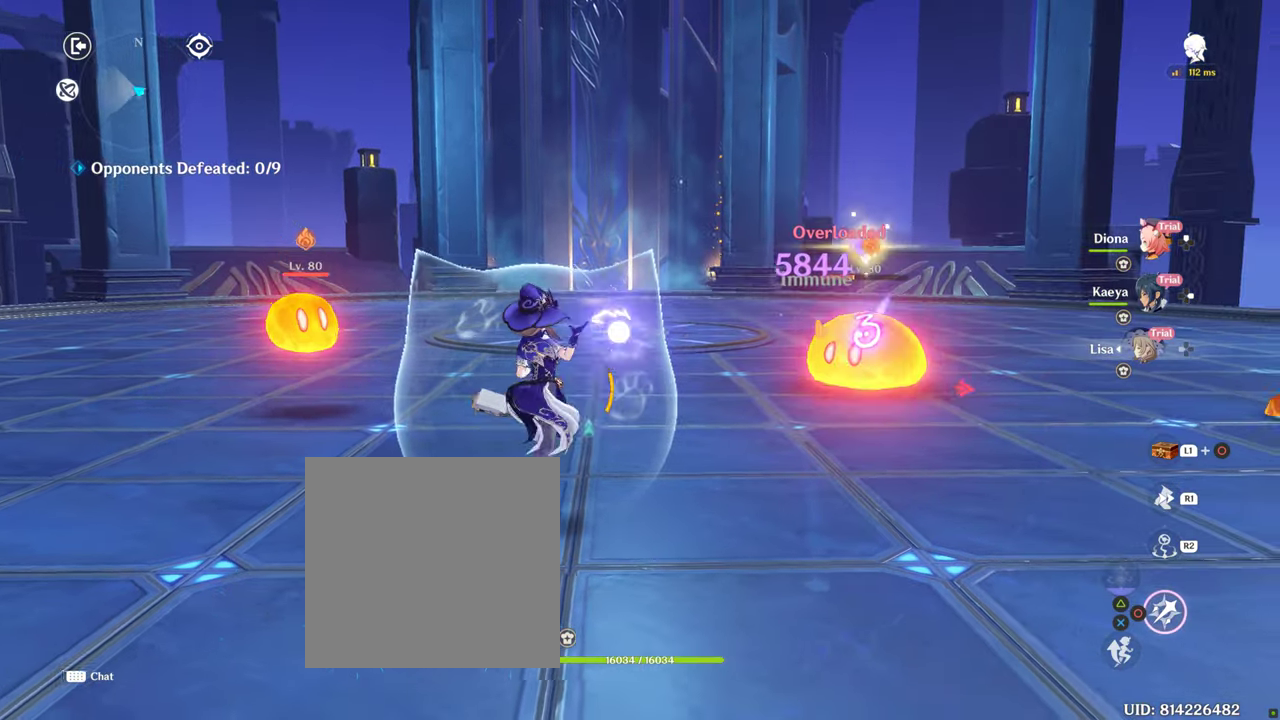
{"buttons": ["CIRCLE"], "left_stick": "right", "right_stick": "right", "events": [[500, "right_stick", "right"]]}
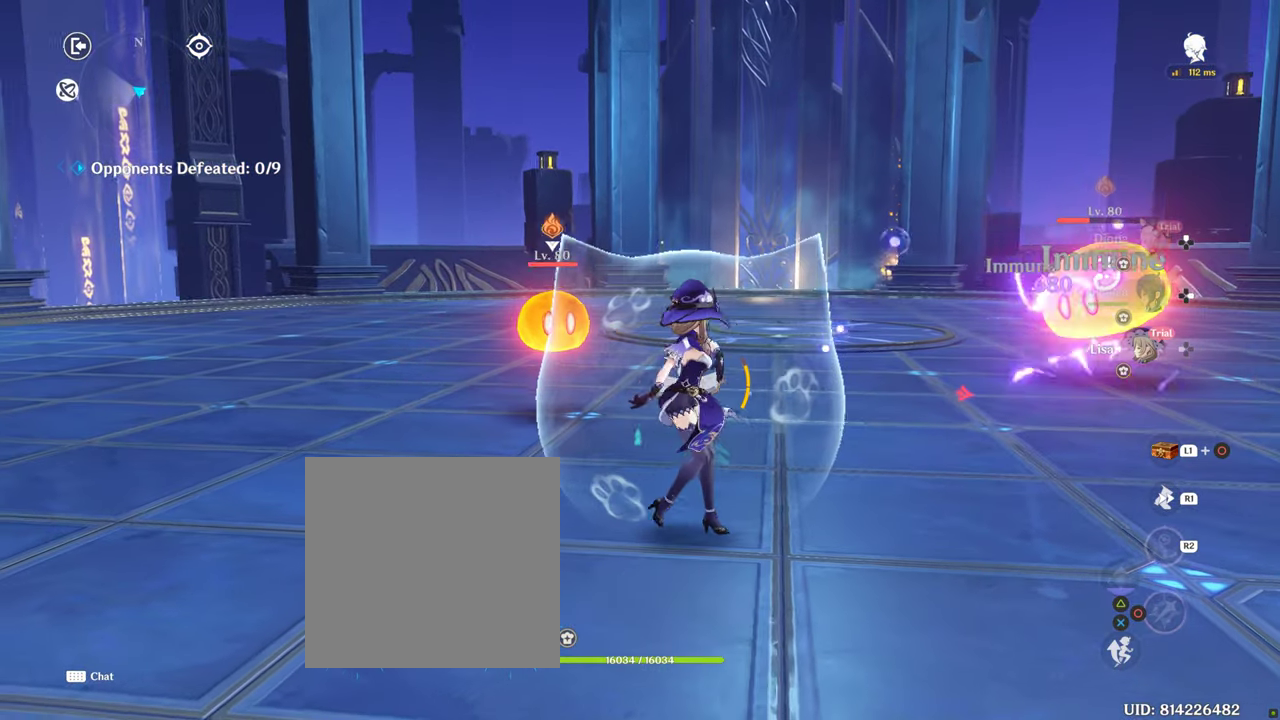
{"buttons": [], "left_stick": "up-right", "right_stick": "down", "events": [[117, "CIRCLE", "up"], [167, "R1", "down"], [167, "right_stick", "center"], [267, "left_stick", "up-right"], [317, "R1", "up"], [350, "right_stick", "down"]]}
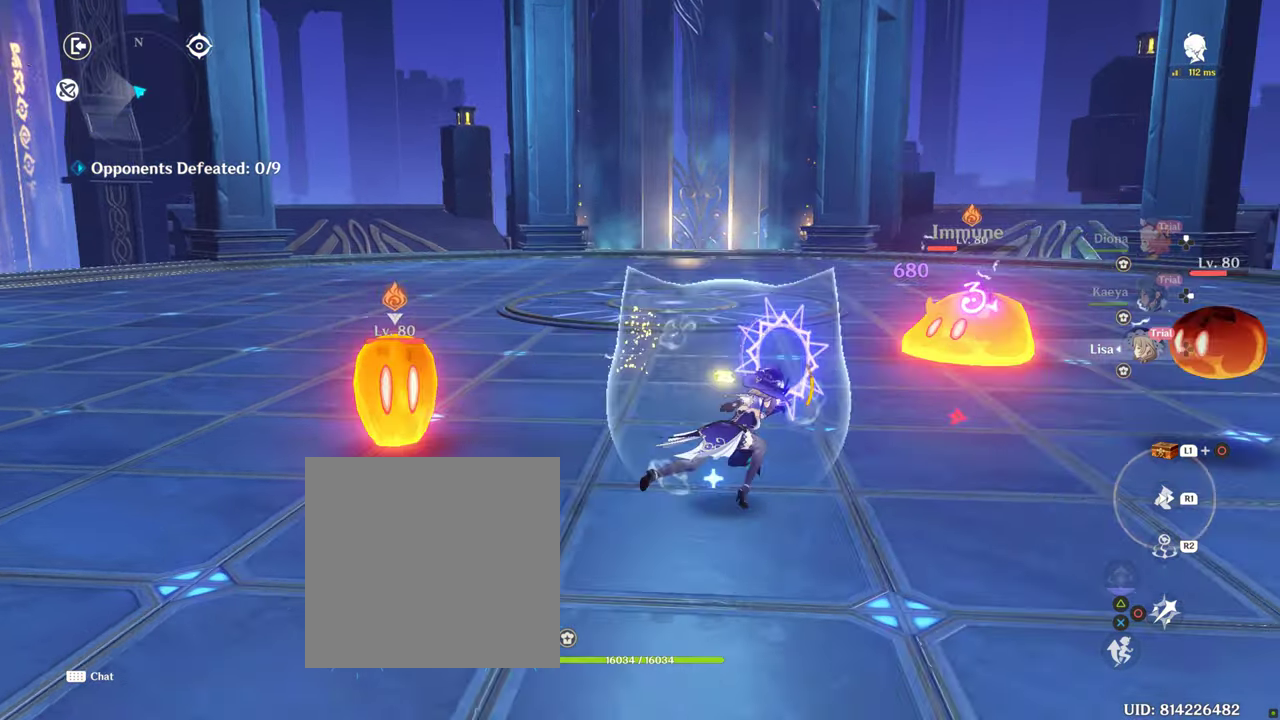
{"buttons": ["R2"], "left_stick": "center", "right_stick": "center", "events": [[83, "right_stick", "center"], [250, "R2", "down"], [400, "left_stick", "center"]]}
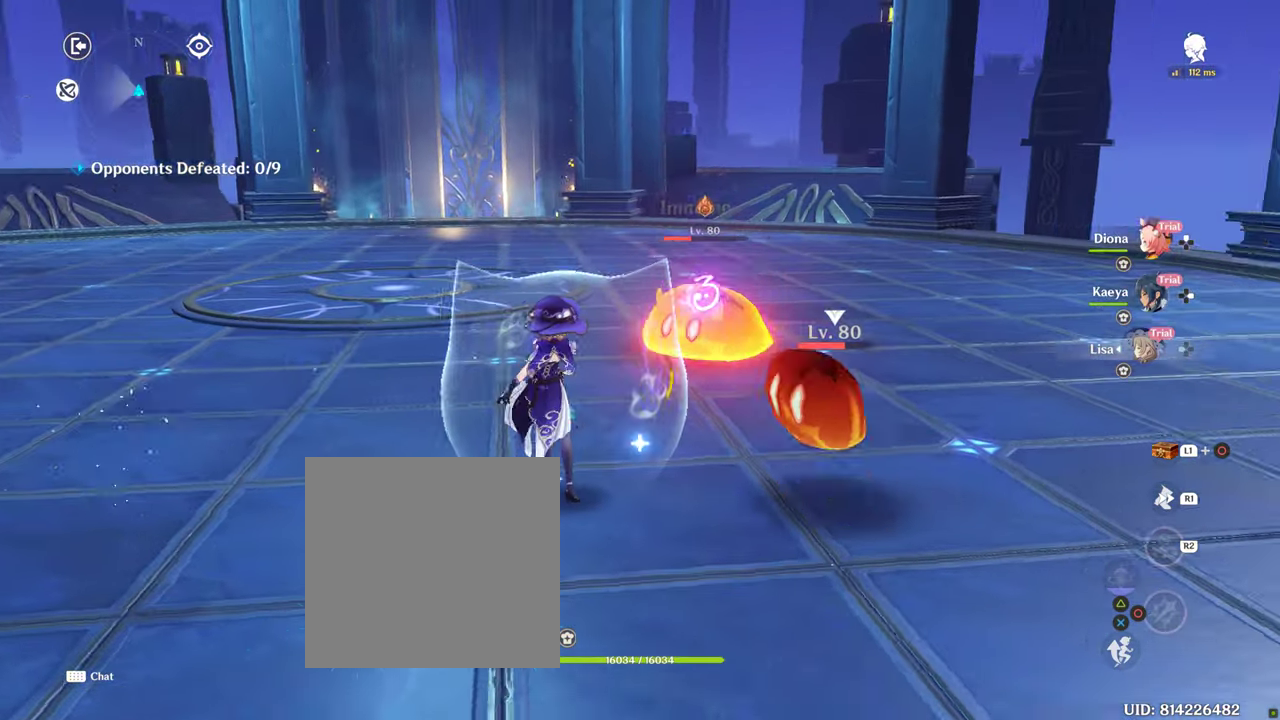
{"buttons": ["R2"], "left_stick": "center", "right_stick": "center", "events": []}
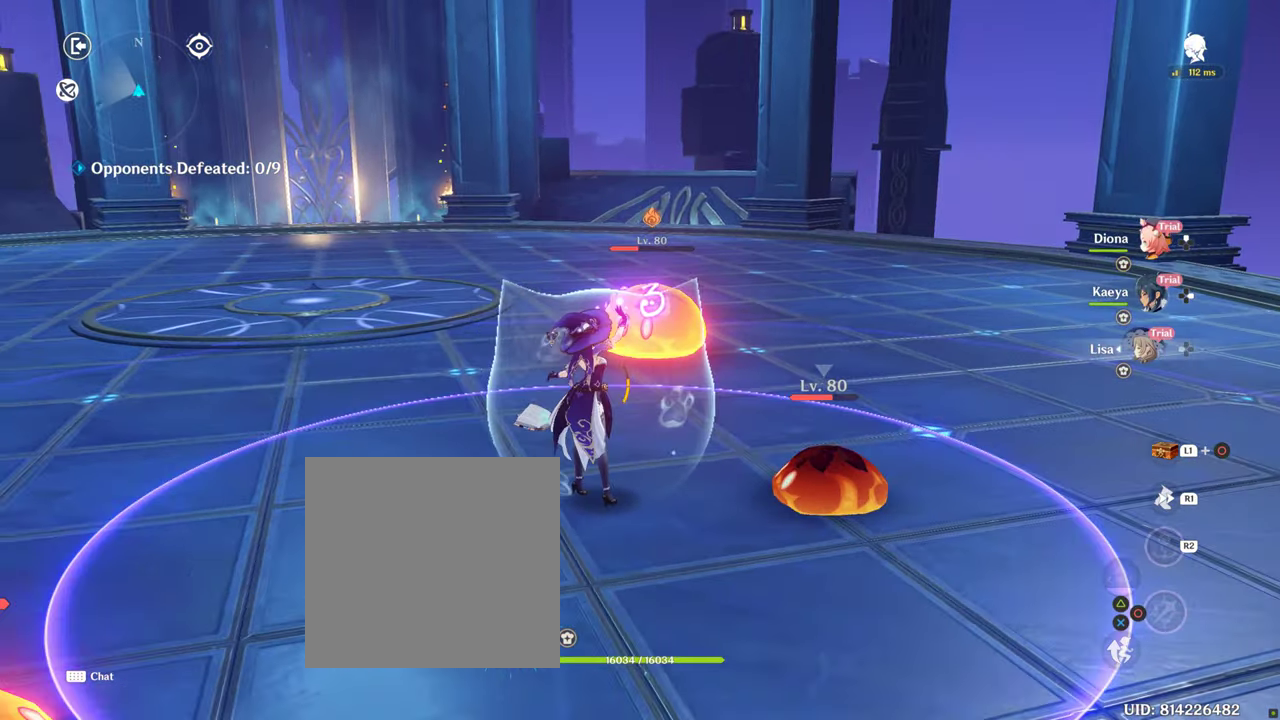
{"buttons": ["R2"], "left_stick": "center", "right_stick": "center", "events": []}
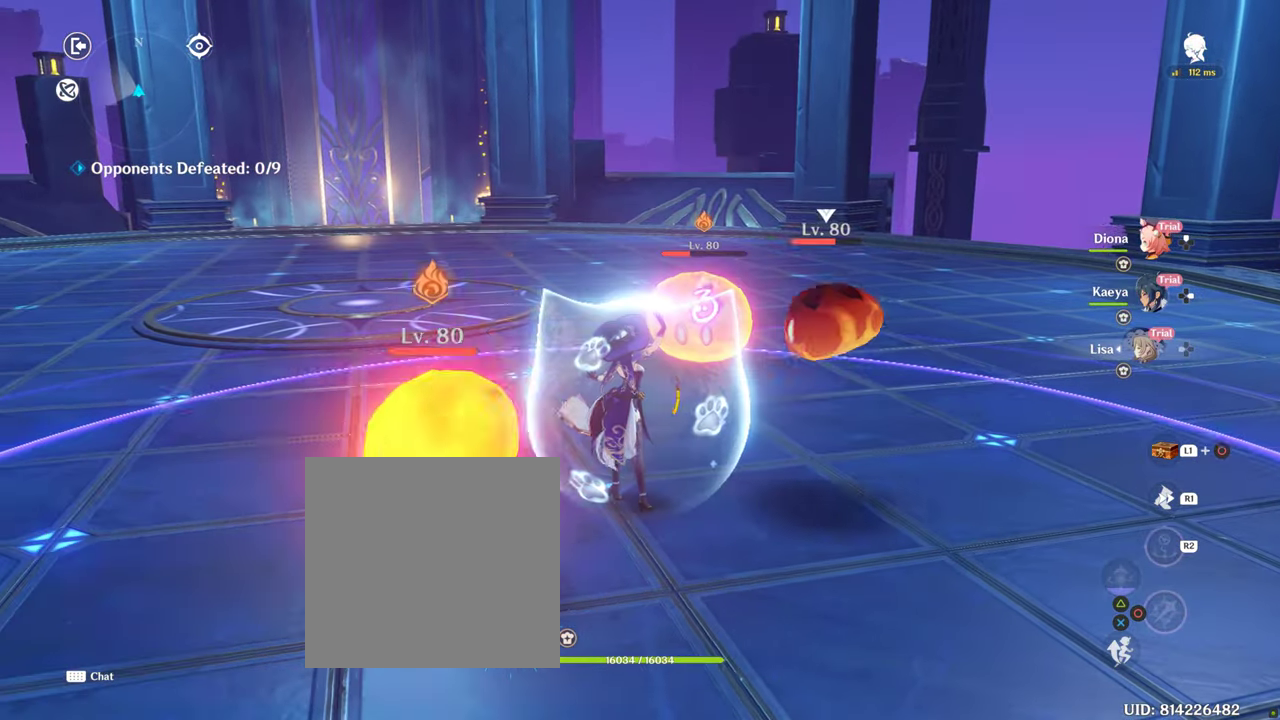
{"buttons": ["R2"], "left_stick": "center", "right_stick": "center", "events": []}
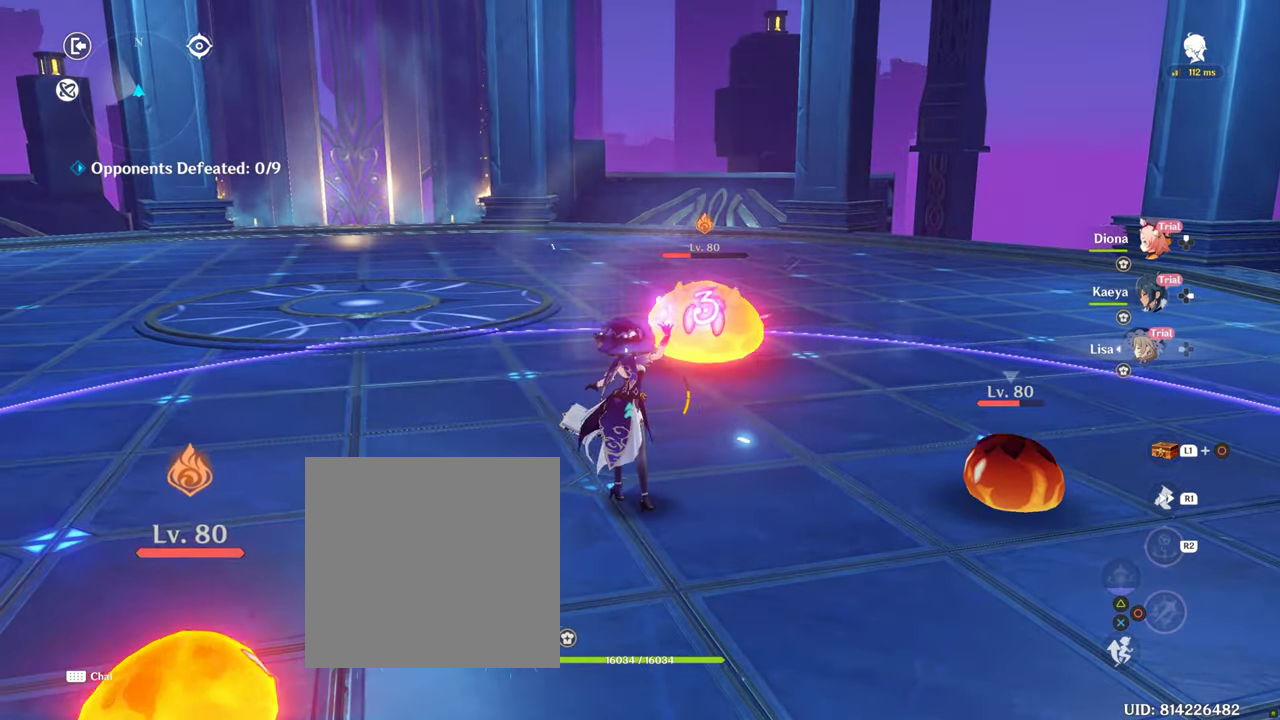
{"buttons": ["R2"], "left_stick": "center", "right_stick": "center", "events": []}
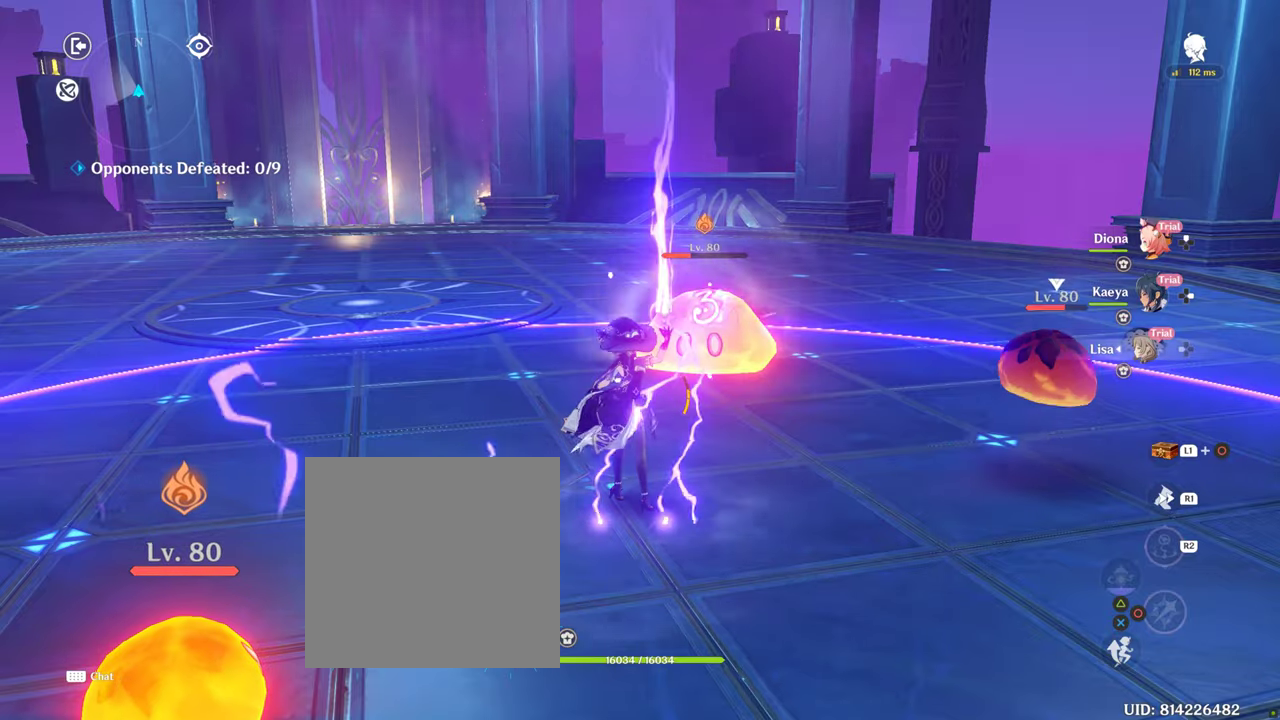
{"buttons": ["CIRCLE"], "left_stick": "center", "right_stick": "center", "events": [[67, "R2", "up"], [400, "CIRCLE", "down"]]}